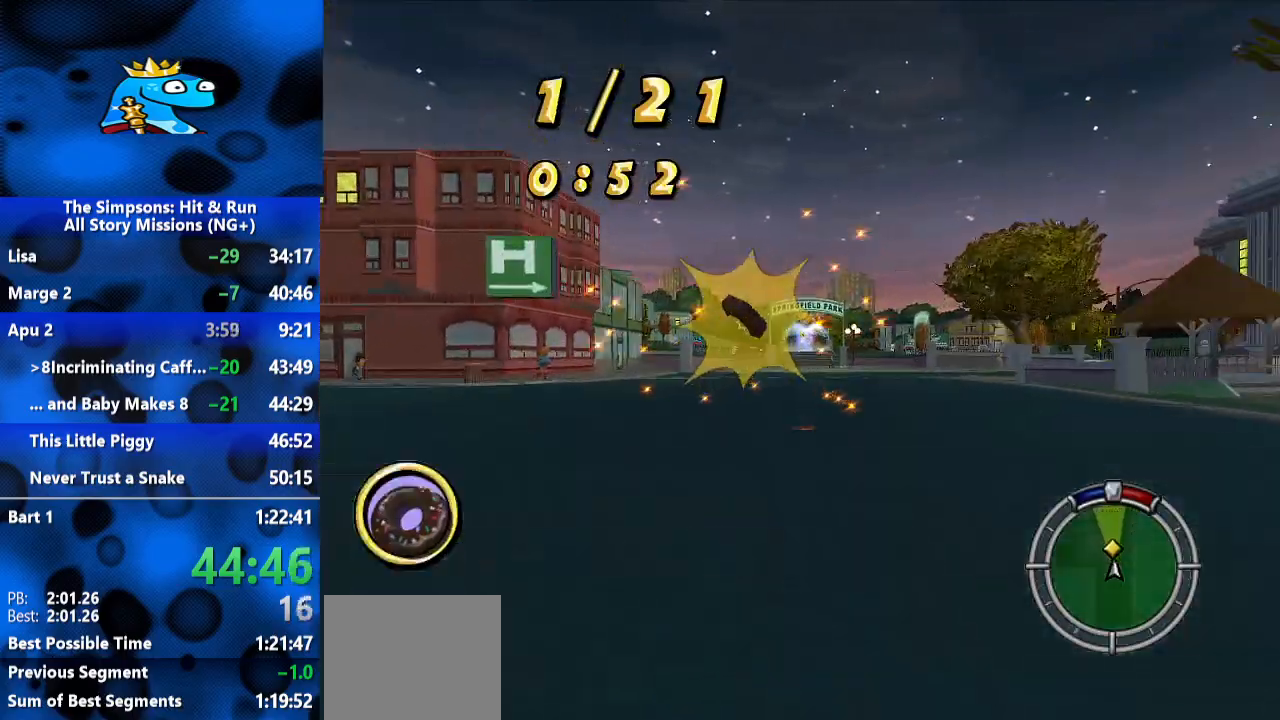
Gameplay with a controller (Xbox layout); each line is a JSON object with the inputs held at the frame after it. "events" lists button and stick changes between this image and that frame as [ms after this image, input, new state], when the widget could be followed in between. Not read: L3 R3.
{"buttons": ["R2"], "left_stick": "center", "right_stick": "center", "events": []}
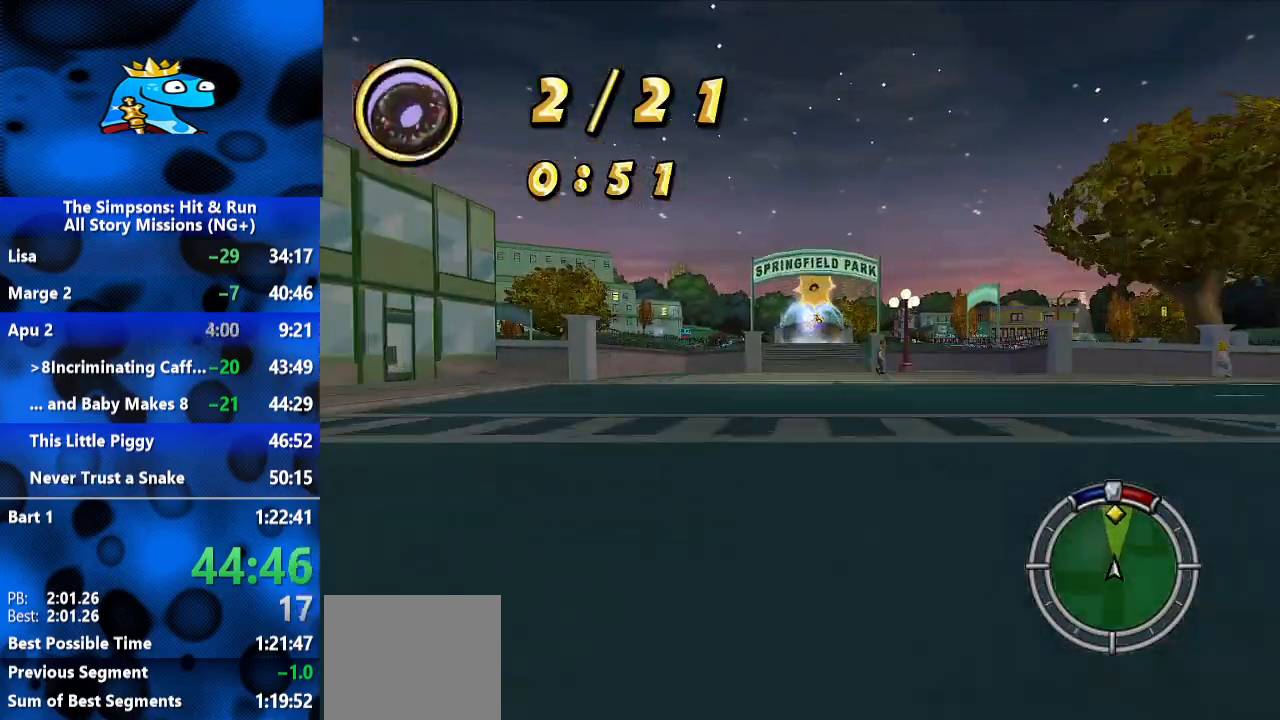
{"buttons": ["R2"], "left_stick": "center", "right_stick": "center", "events": []}
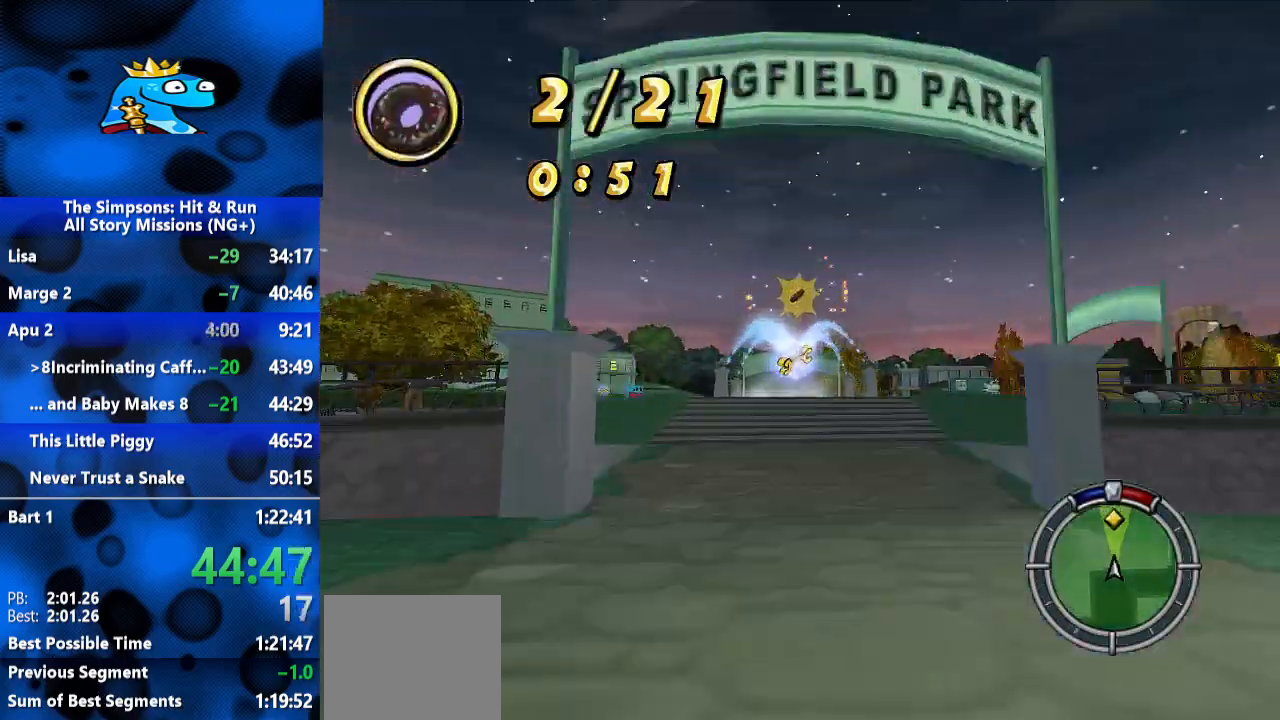
{"buttons": [], "left_stick": "center", "right_stick": "center", "events": [[167, "R2", "up"], [233, "R2", "down"], [467, "R2", "up"]]}
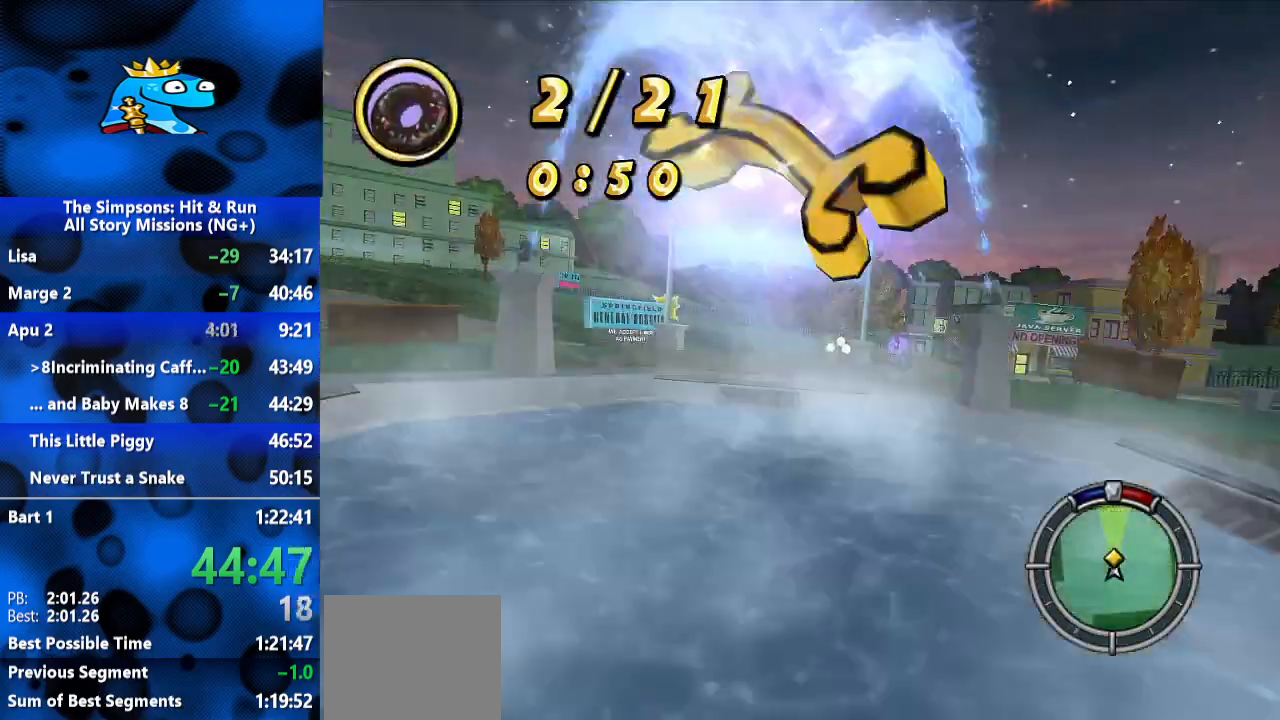
{"buttons": [], "left_stick": "center", "right_stick": "center", "events": [[33, "left_stick", "left"], [433, "left_stick", "center"]]}
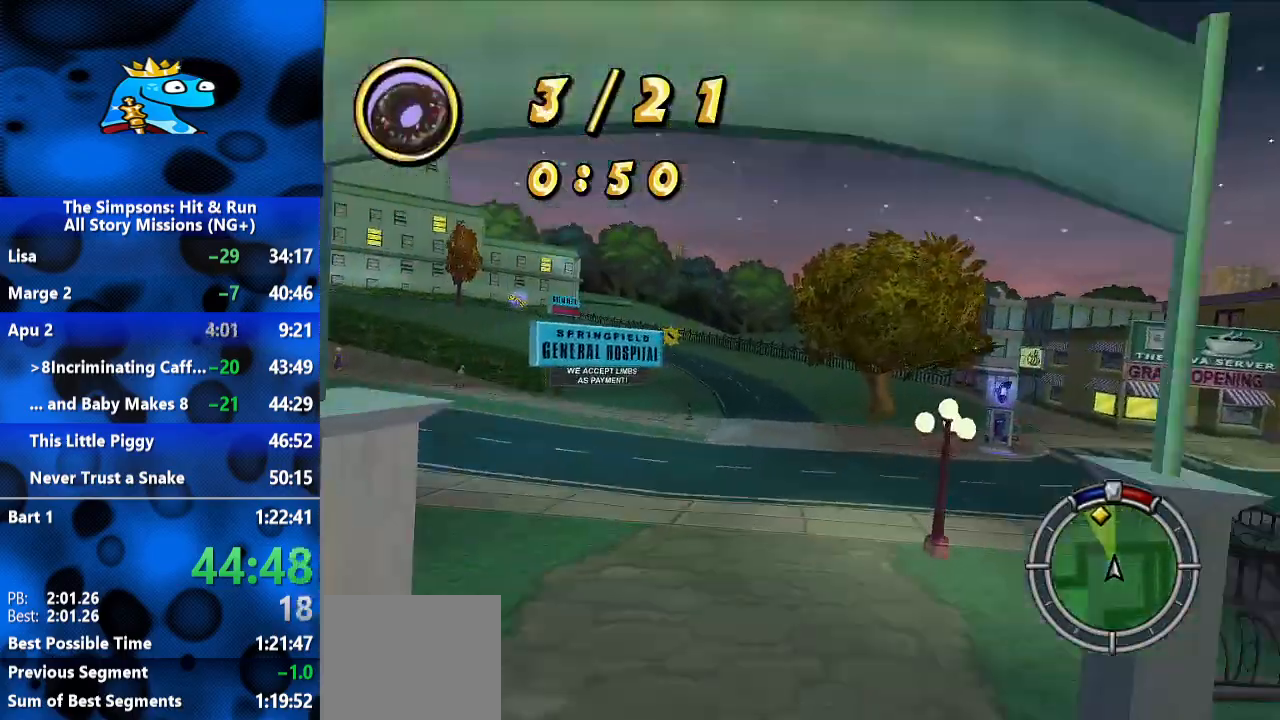
{"buttons": [], "left_stick": "left", "right_stick": "center", "events": [[33, "left_stick", "left"]]}
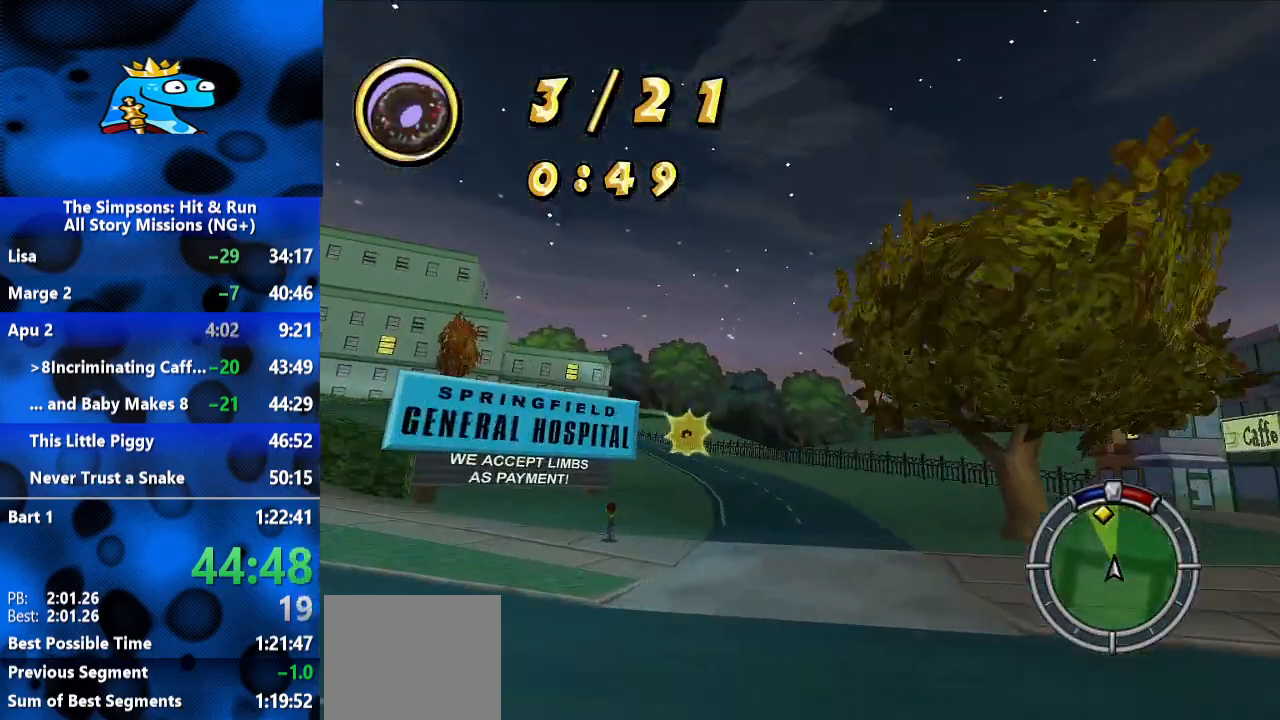
{"buttons": ["R2"], "left_stick": "left", "right_stick": "center", "events": [[100, "R2", "down"]]}
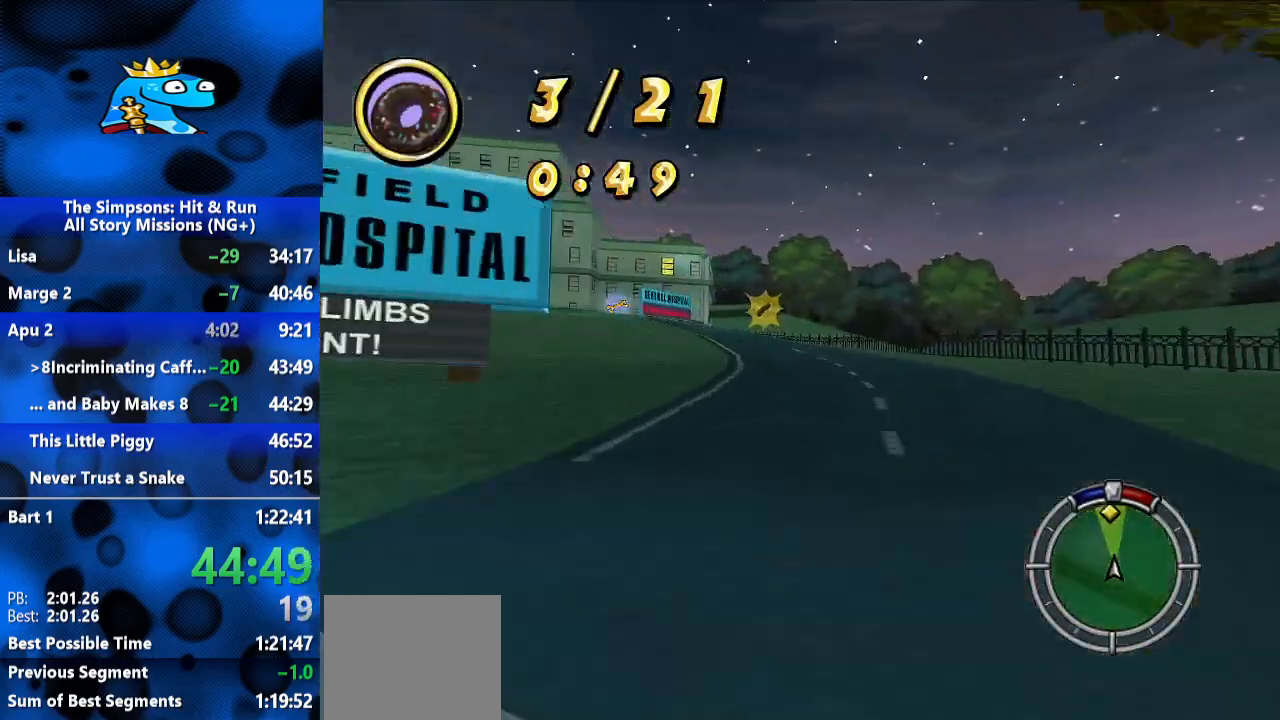
{"buttons": ["R2"], "left_stick": "center", "right_stick": "center", "events": [[67, "left_stick", "center"], [167, "left_stick", "left"], [433, "left_stick", "center"]]}
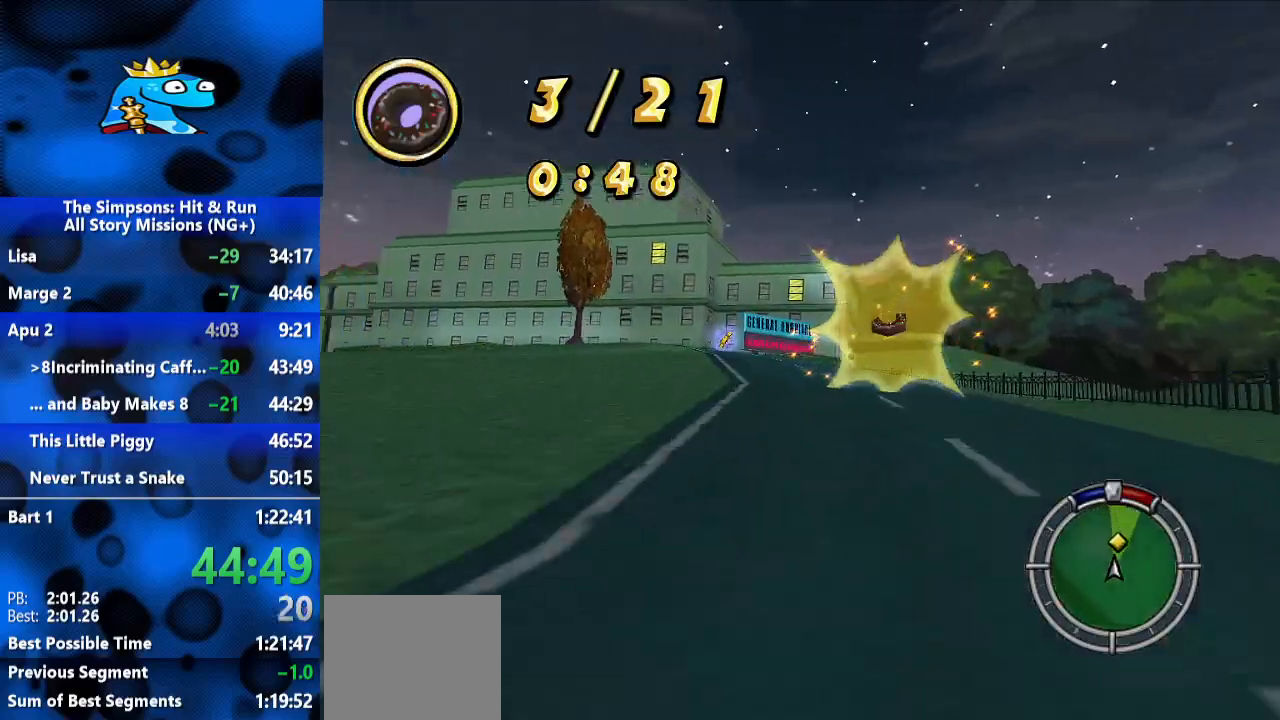
{"buttons": ["R2"], "left_stick": "left", "right_stick": "center", "events": [[67, "left_stick", "left"]]}
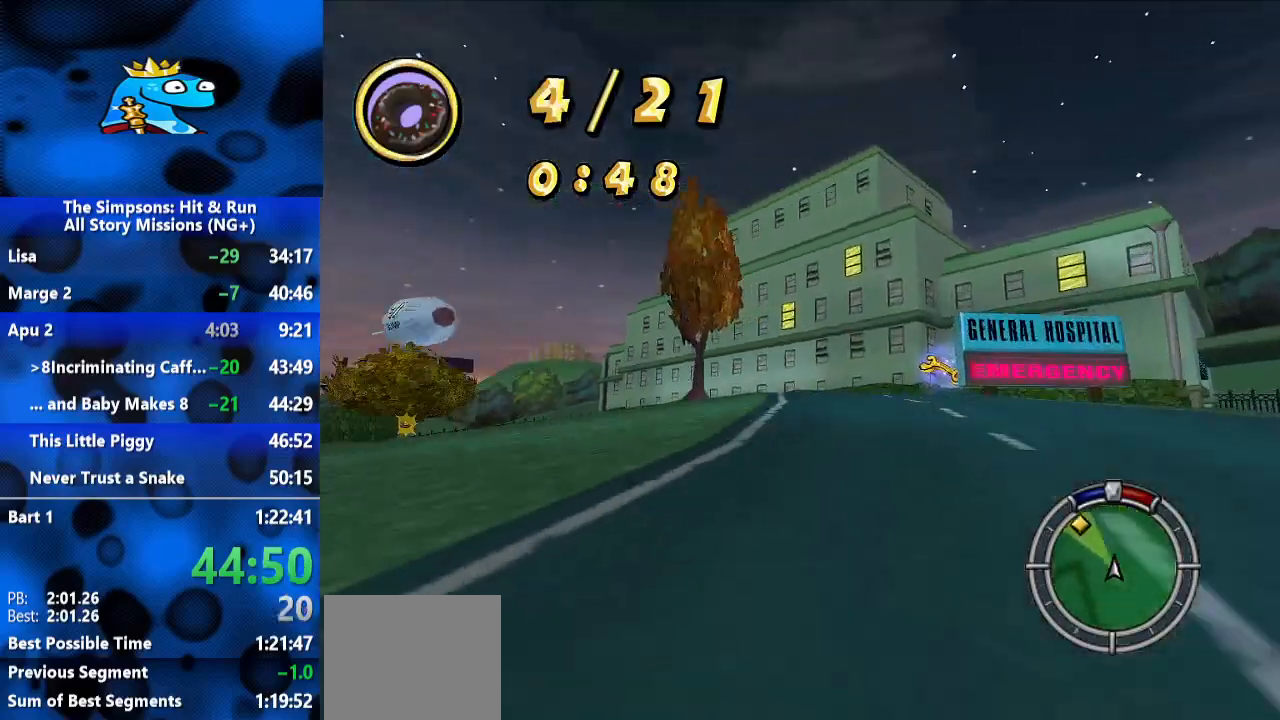
{"buttons": ["R2"], "left_stick": "left", "right_stick": "center", "events": []}
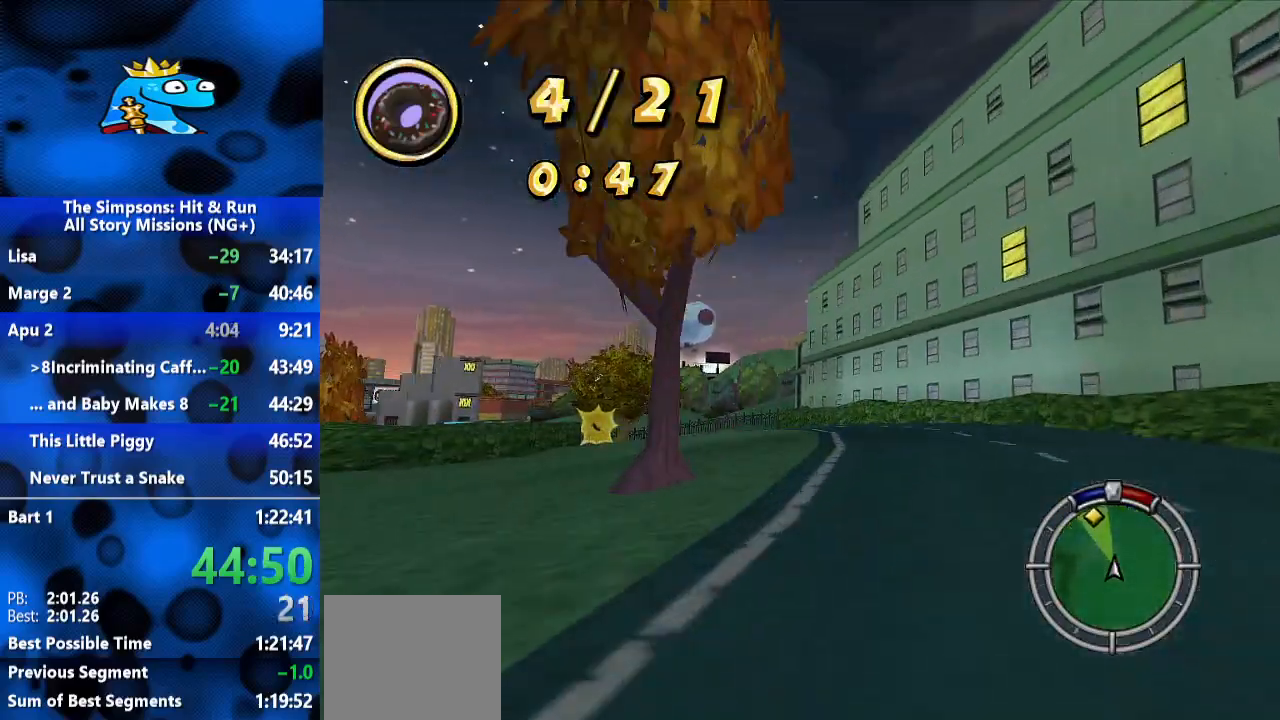
{"buttons": ["R2"], "left_stick": "left", "right_stick": "center", "events": []}
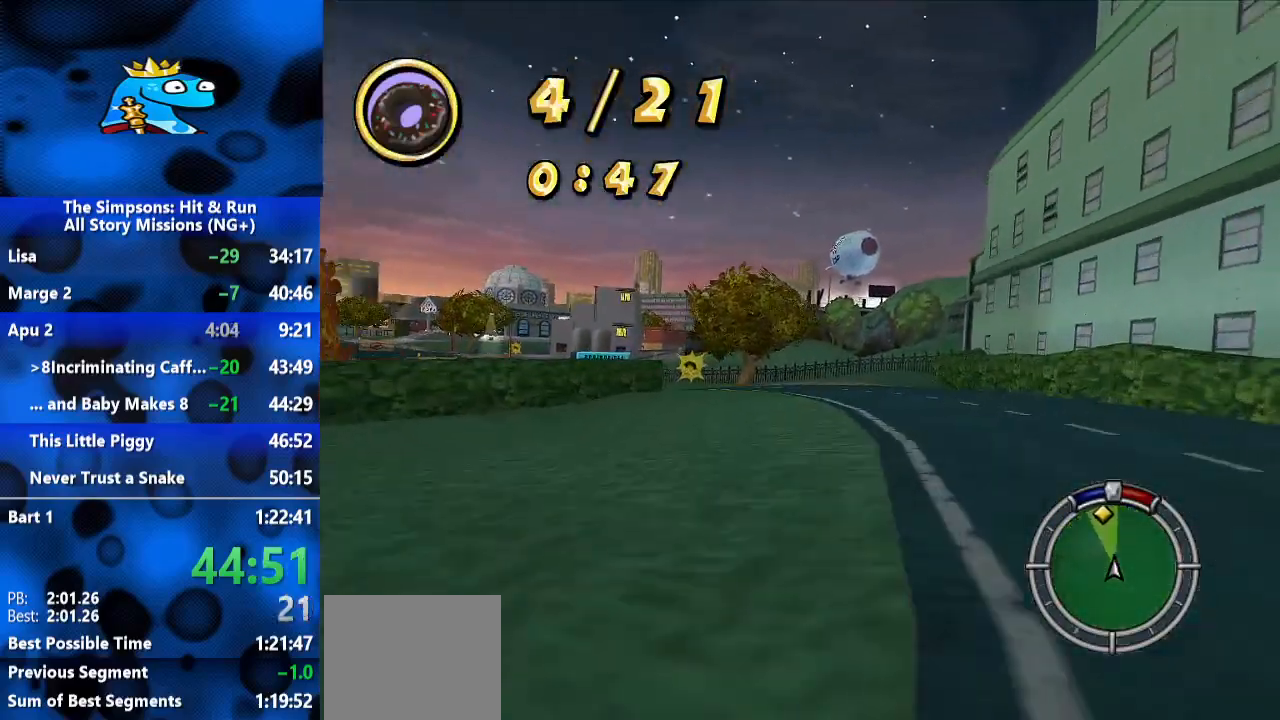
{"buttons": ["R2"], "left_stick": "left", "right_stick": "center", "events": []}